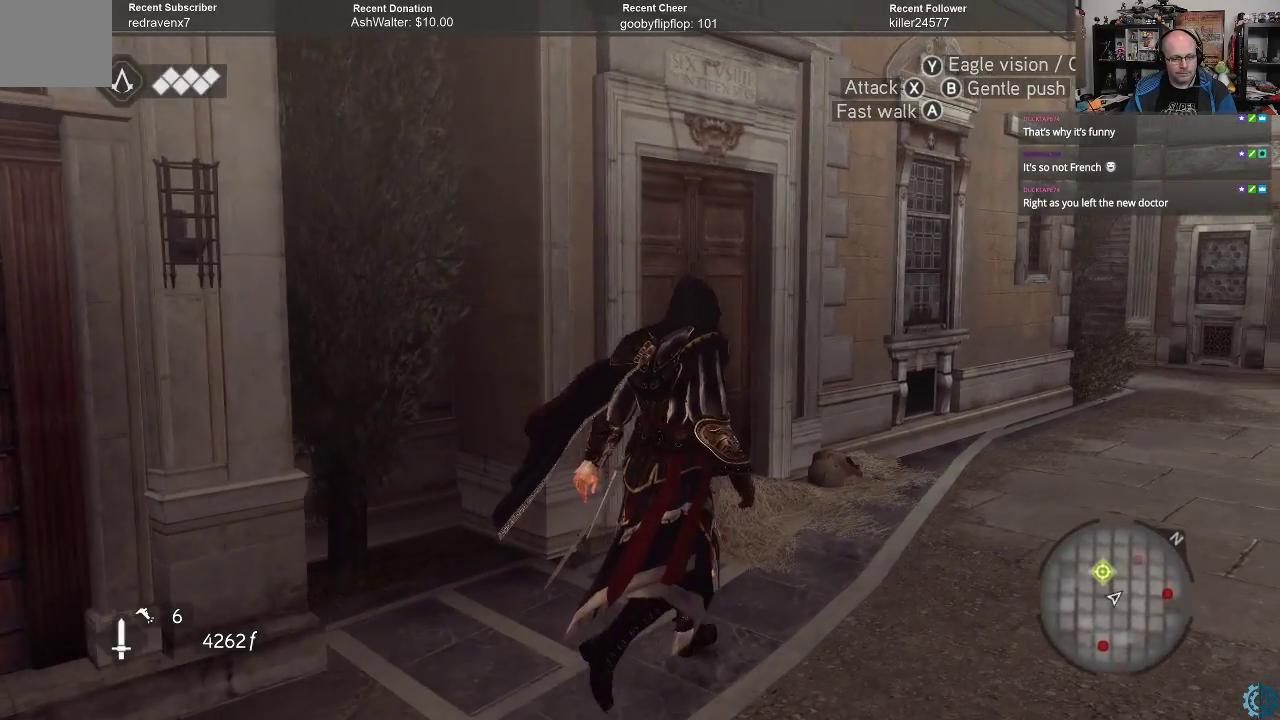
Gameplay with a controller (Xbox layout); each line is a JSON object with the inputs held at the frame after it. "events" lists button and stick changes between this image and that frame as [ms after this image, input, new state], when the widget could be followed in between.
{"buttons": ["R2"], "left_stick": "up-right", "right_stick": "center", "events": [[133, "right_stick", "right"], [433, "right_stick", "center"], [500, "R2", "down"]]}
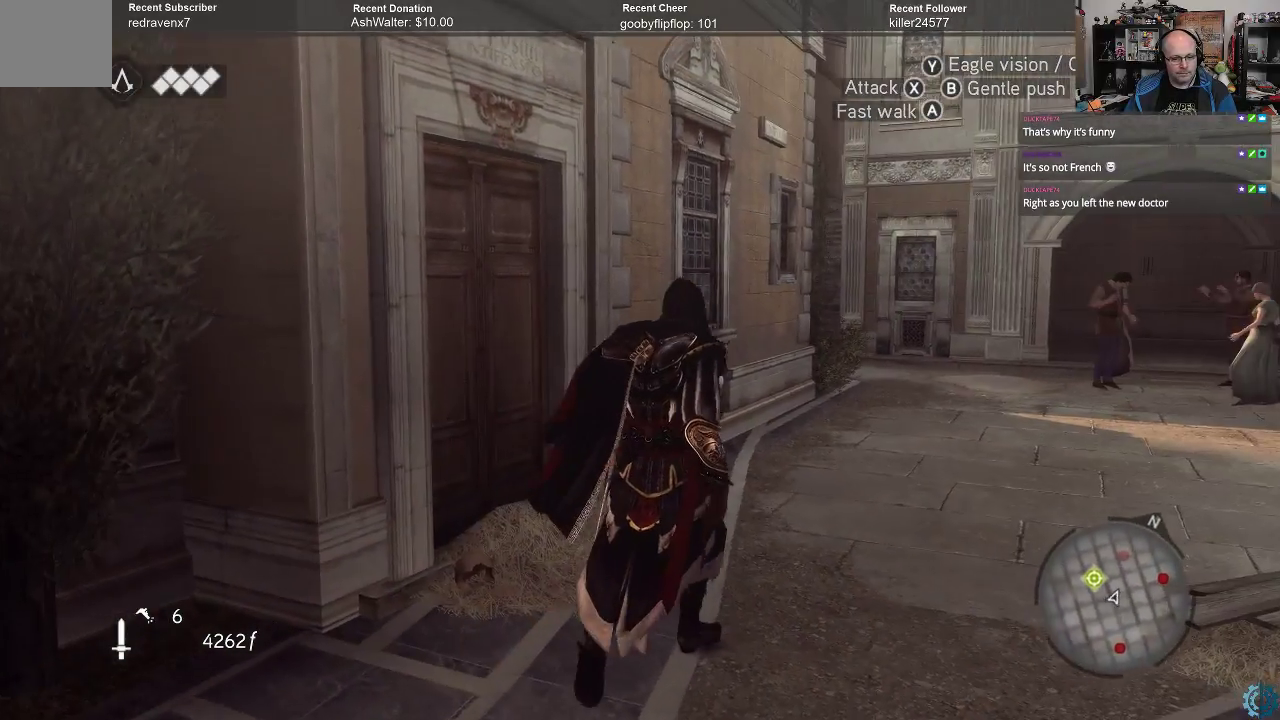
{"buttons": ["A", "R2"], "left_stick": "up-right", "right_stick": "center", "events": [[200, "A", "down"]]}
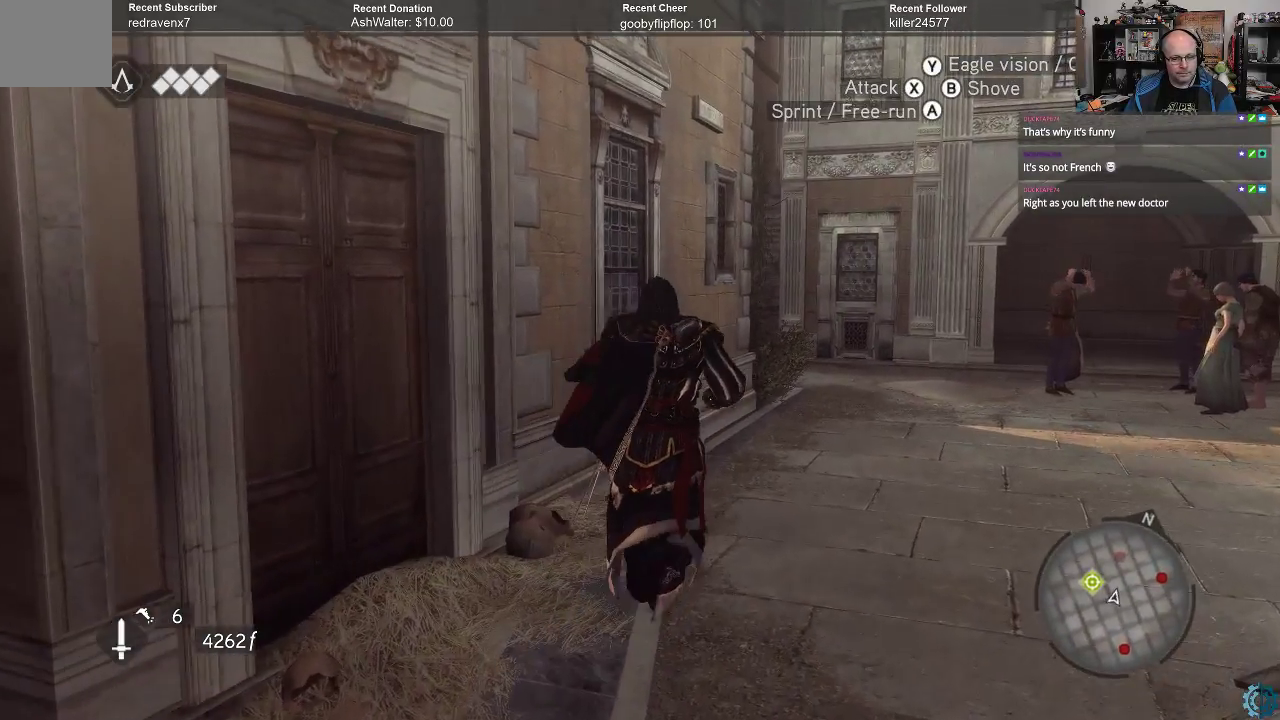
{"buttons": ["A", "R2"], "left_stick": "up-right", "right_stick": "center", "events": []}
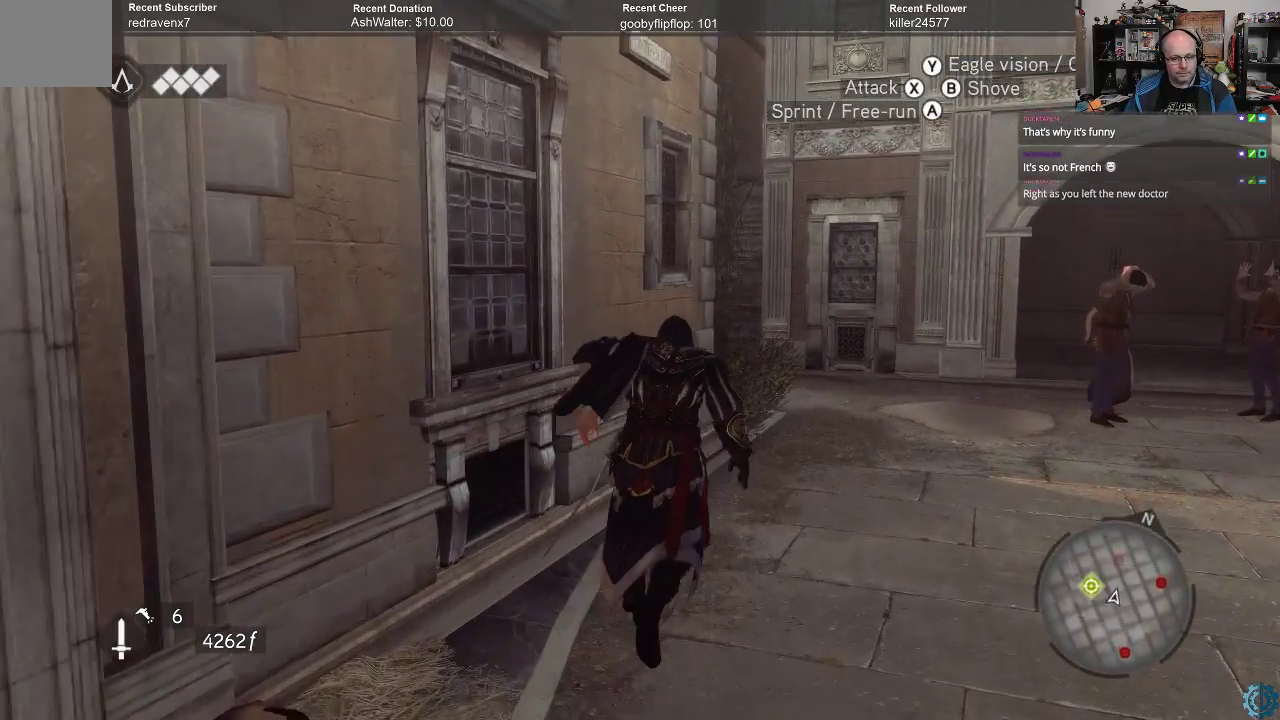
{"buttons": [], "left_stick": "up-right", "right_stick": "center", "events": [[67, "A", "up"], [100, "R2", "up"], [267, "right_stick", "left"], [500, "right_stick", "center"]]}
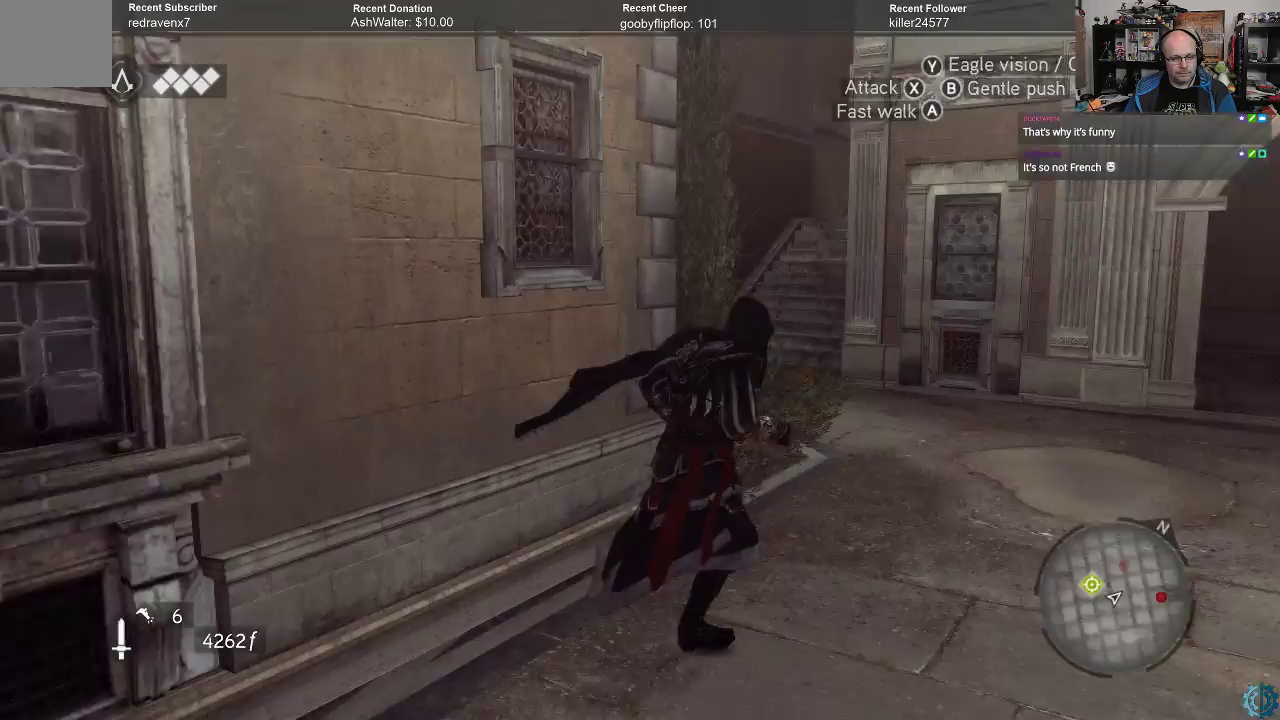
{"buttons": [], "left_stick": "up-right", "right_stick": "center", "events": [[100, "right_stick", "left"], [433, "right_stick", "center"]]}
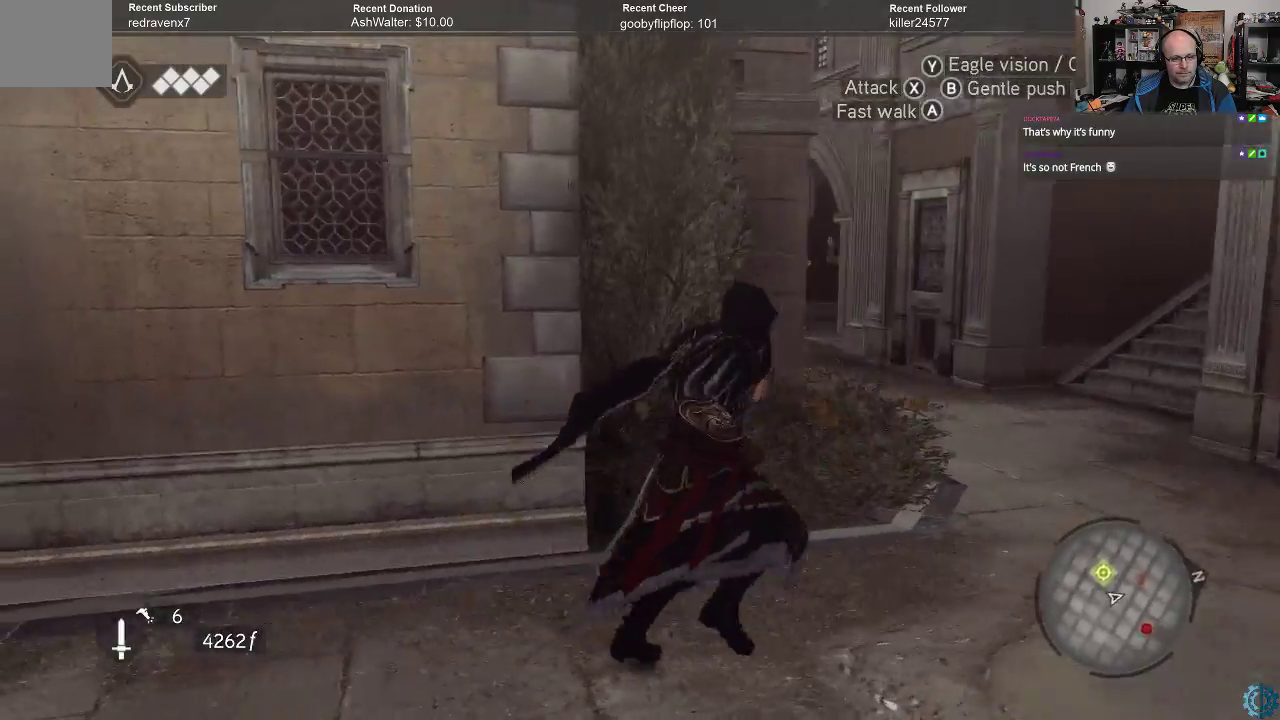
{"buttons": [], "left_stick": "up-right", "right_stick": "center", "events": [[100, "right_stick", "left"], [333, "right_stick", "center"]]}
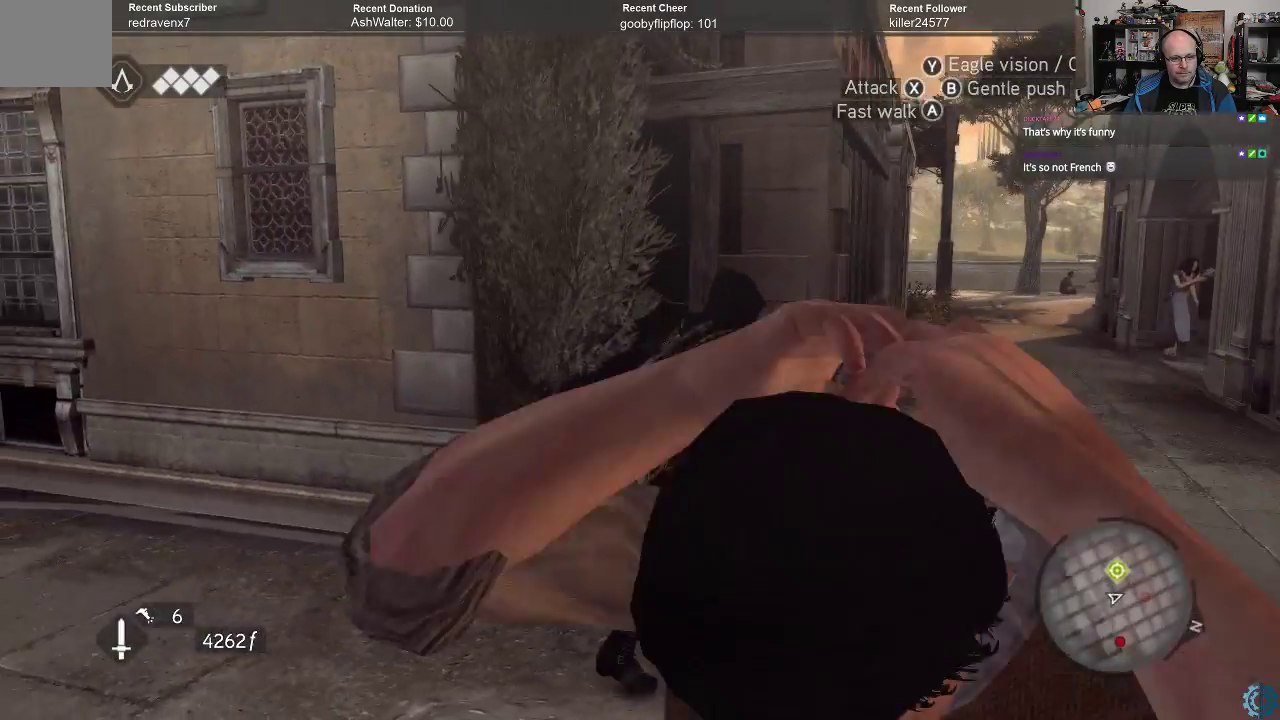
{"buttons": ["A", "R2"], "left_stick": "up-right", "right_stick": "center", "events": [[67, "A", "down"], [100, "R2", "down"]]}
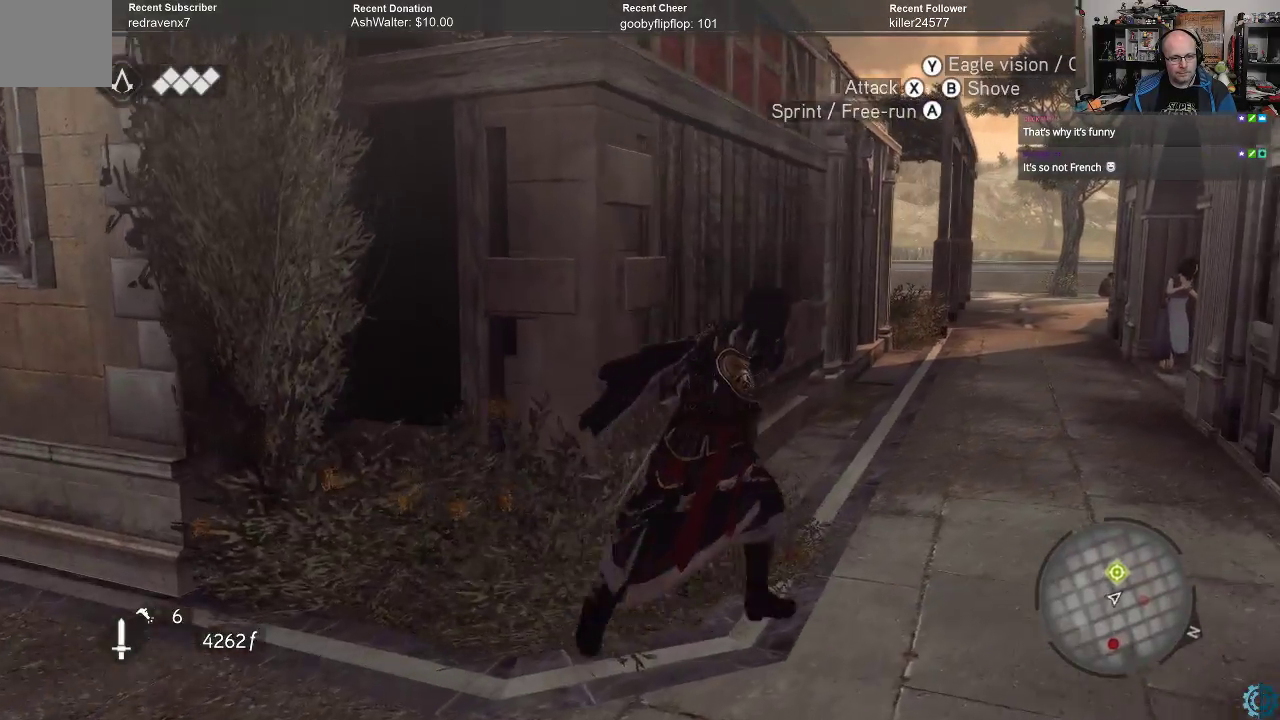
{"buttons": ["A", "R2"], "left_stick": "up-right", "right_stick": "center", "events": []}
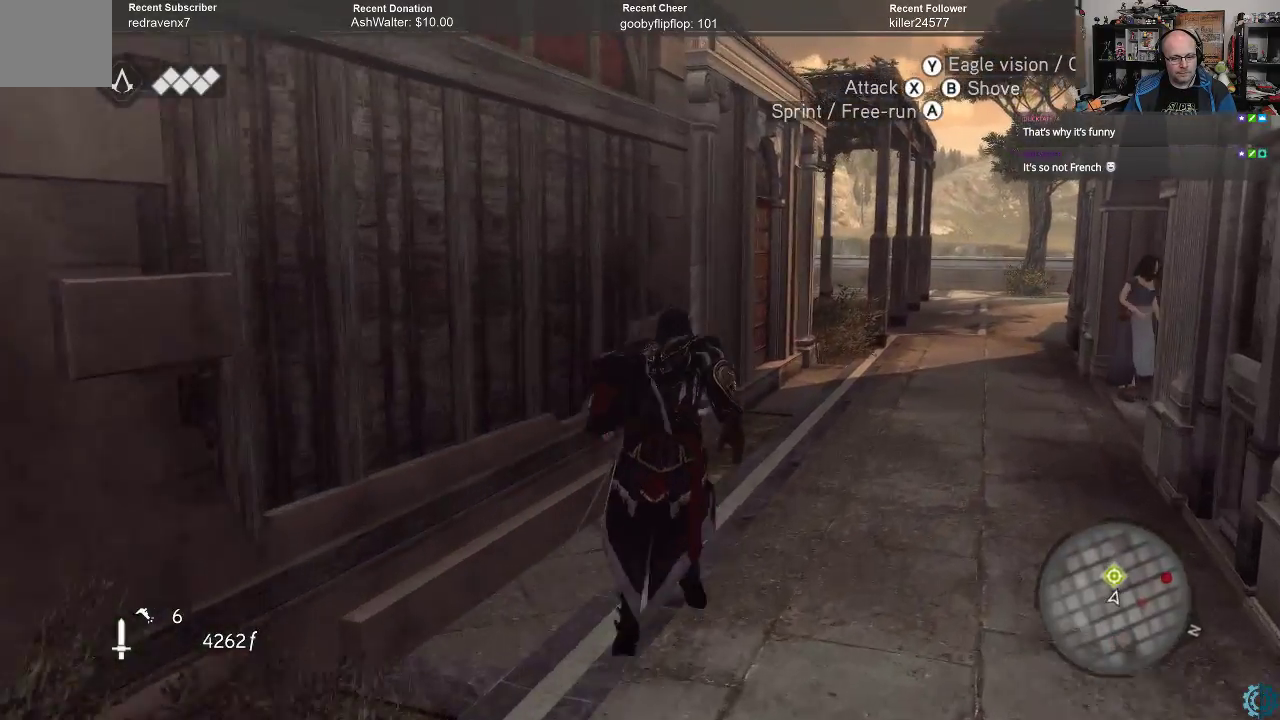
{"buttons": [], "left_stick": "up-right", "right_stick": "center", "events": [[433, "R2", "up"], [467, "A", "up"]]}
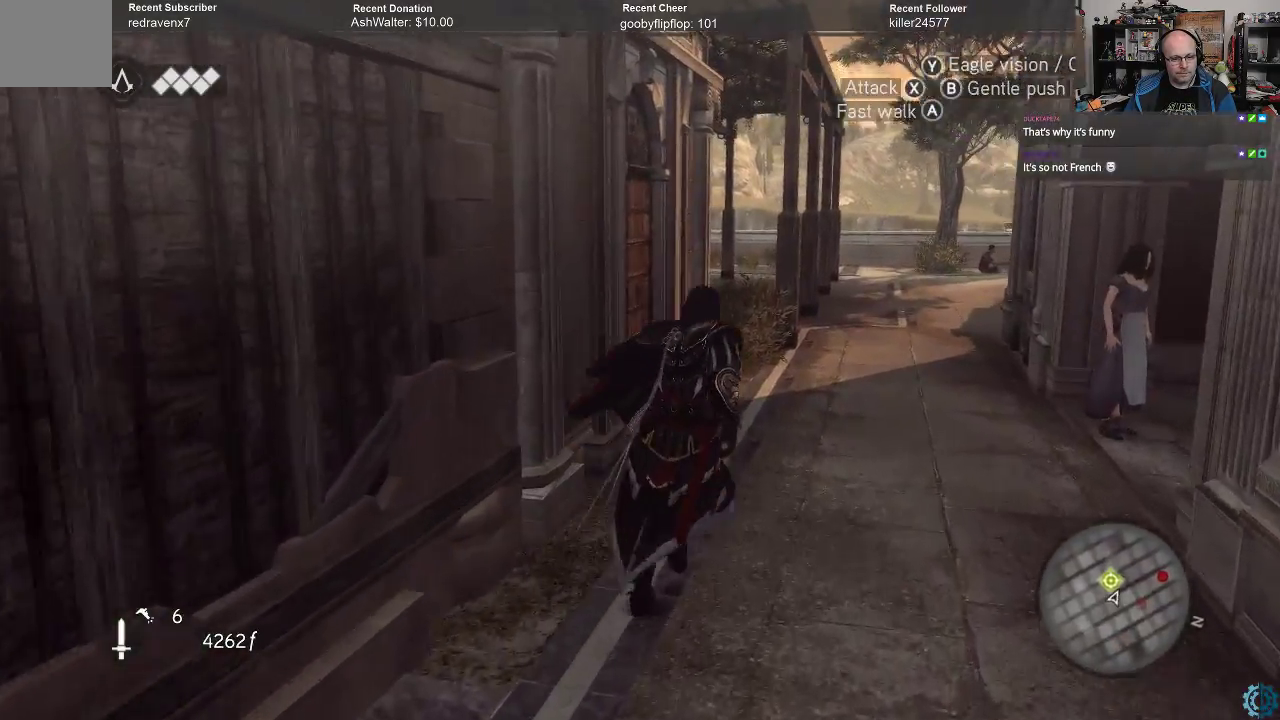
{"buttons": ["A", "R2"], "left_stick": "up-right", "right_stick": "center", "events": [[167, "right_stick", "left"], [367, "right_stick", "center"], [500, "A", "down"], [500, "R2", "down"]]}
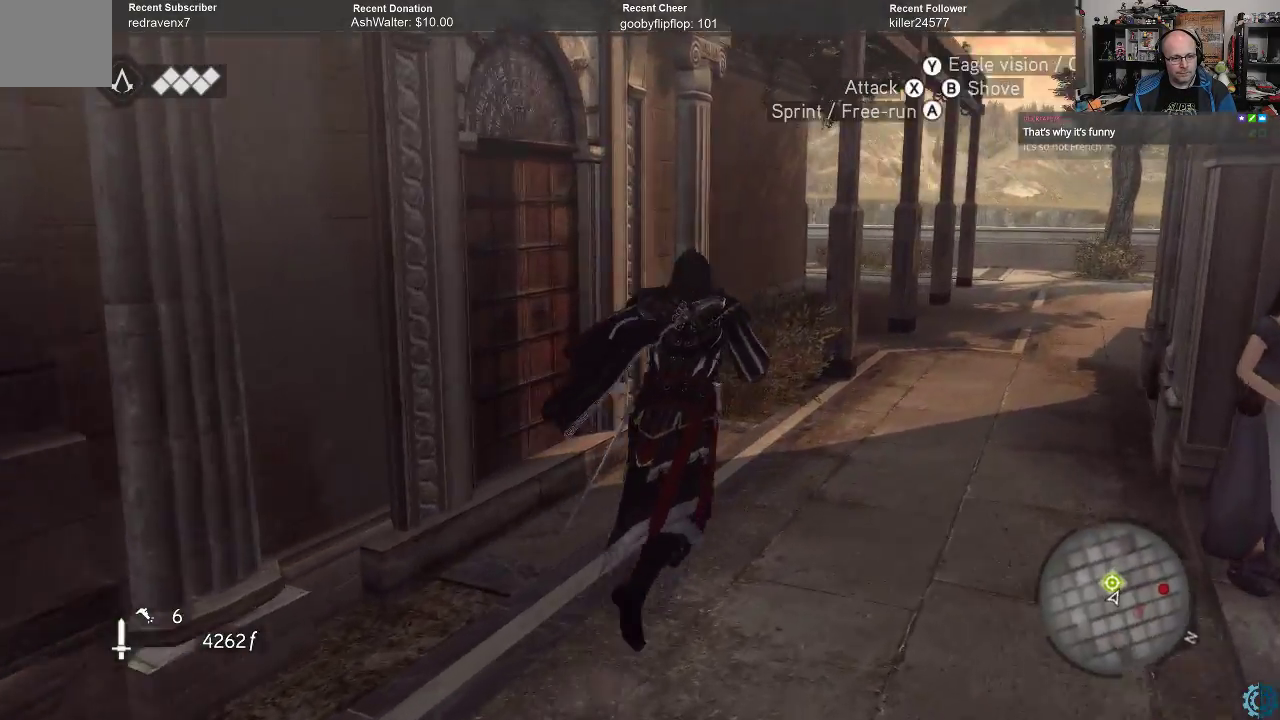
{"buttons": [], "left_stick": "up-right", "right_stick": "center", "events": [[367, "A", "up"], [367, "R2", "up"]]}
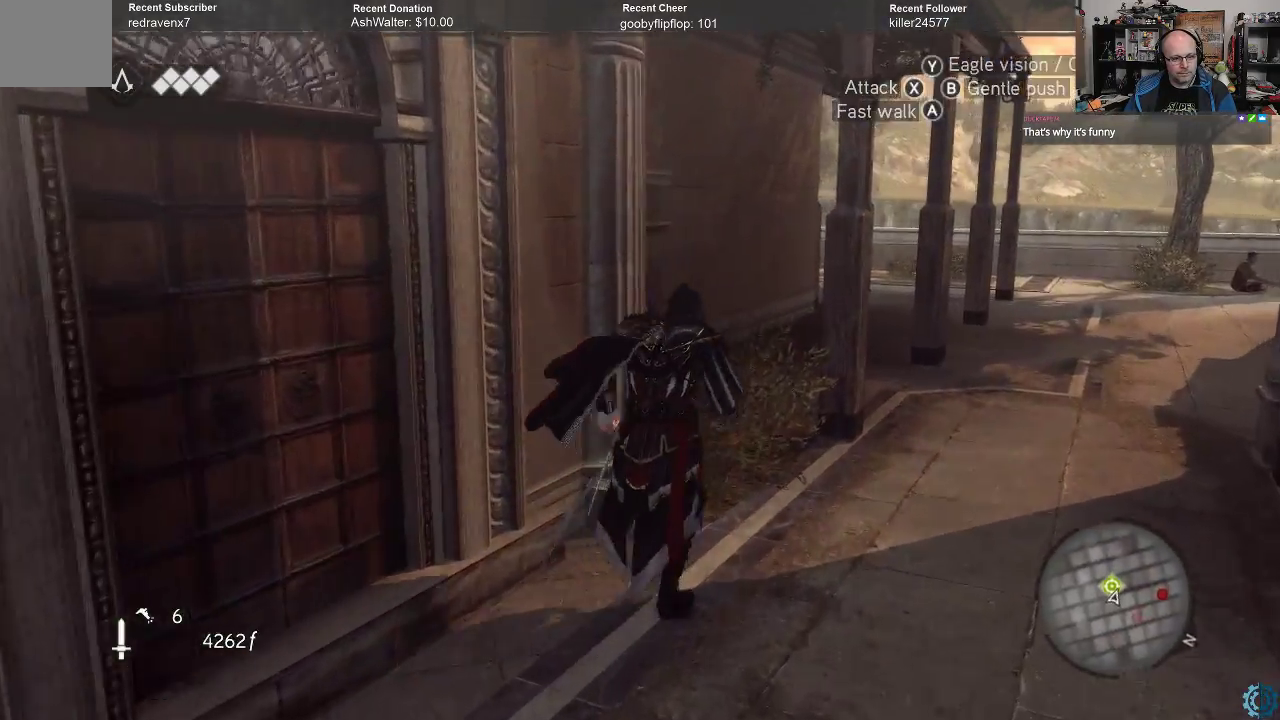
{"buttons": ["A", "R2"], "left_stick": "right", "right_stick": "center", "events": [[33, "right_stick", "left"], [200, "left_stick", "right"], [233, "right_stick", "center"], [467, "R2", "down"], [500, "A", "down"]]}
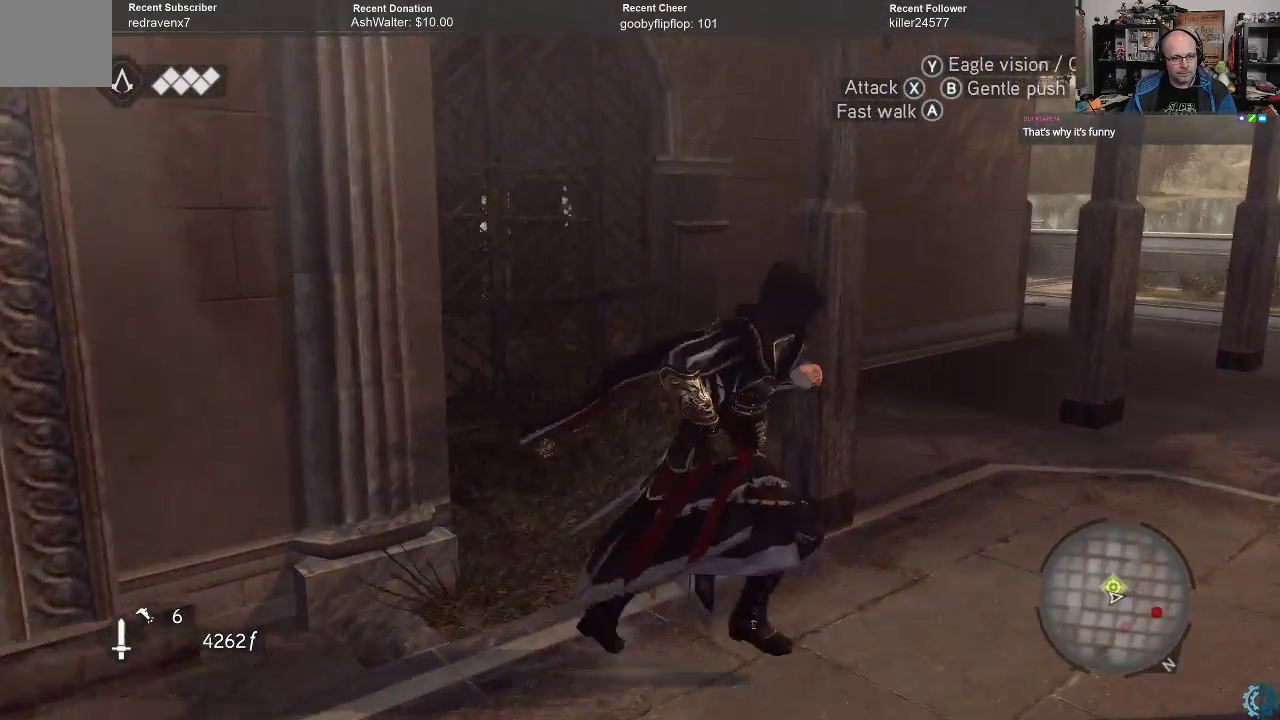
{"buttons": ["A", "R2"], "left_stick": "up-right", "right_stick": "center", "events": [[67, "left_stick", "up-right"]]}
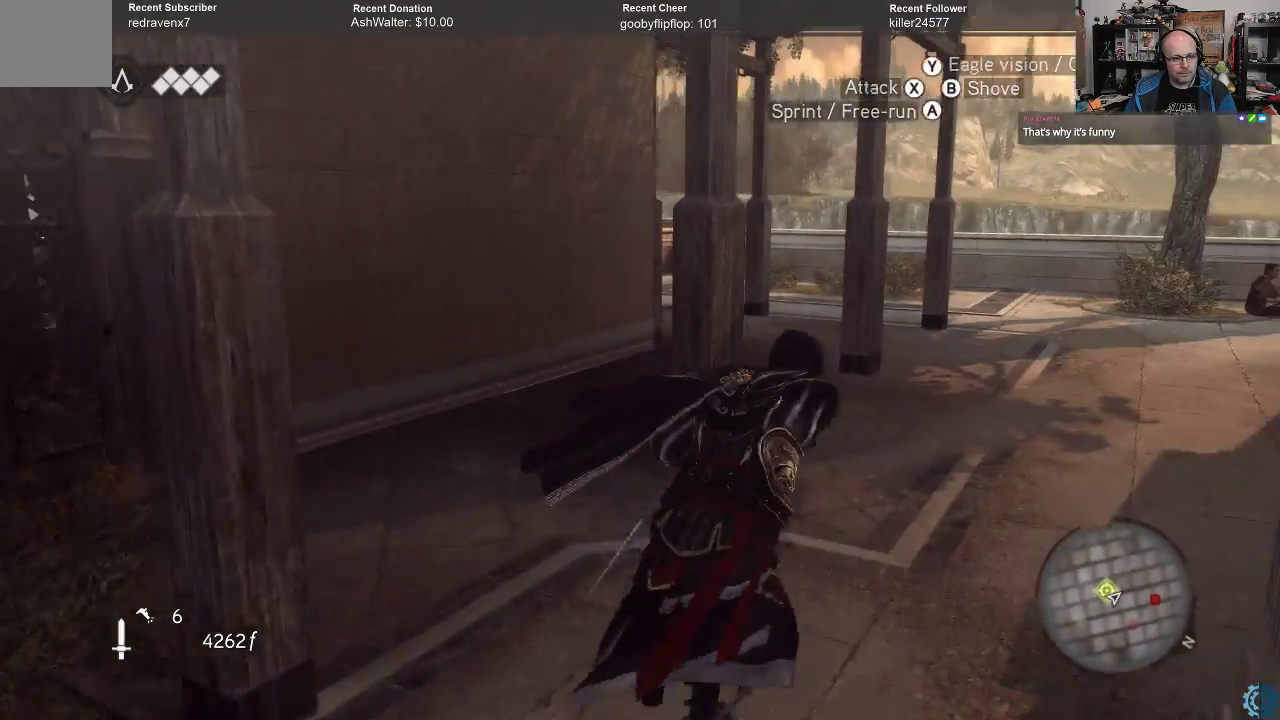
{"buttons": ["A", "R2"], "left_stick": "up", "right_stick": "center", "events": [[167, "left_stick", "up"]]}
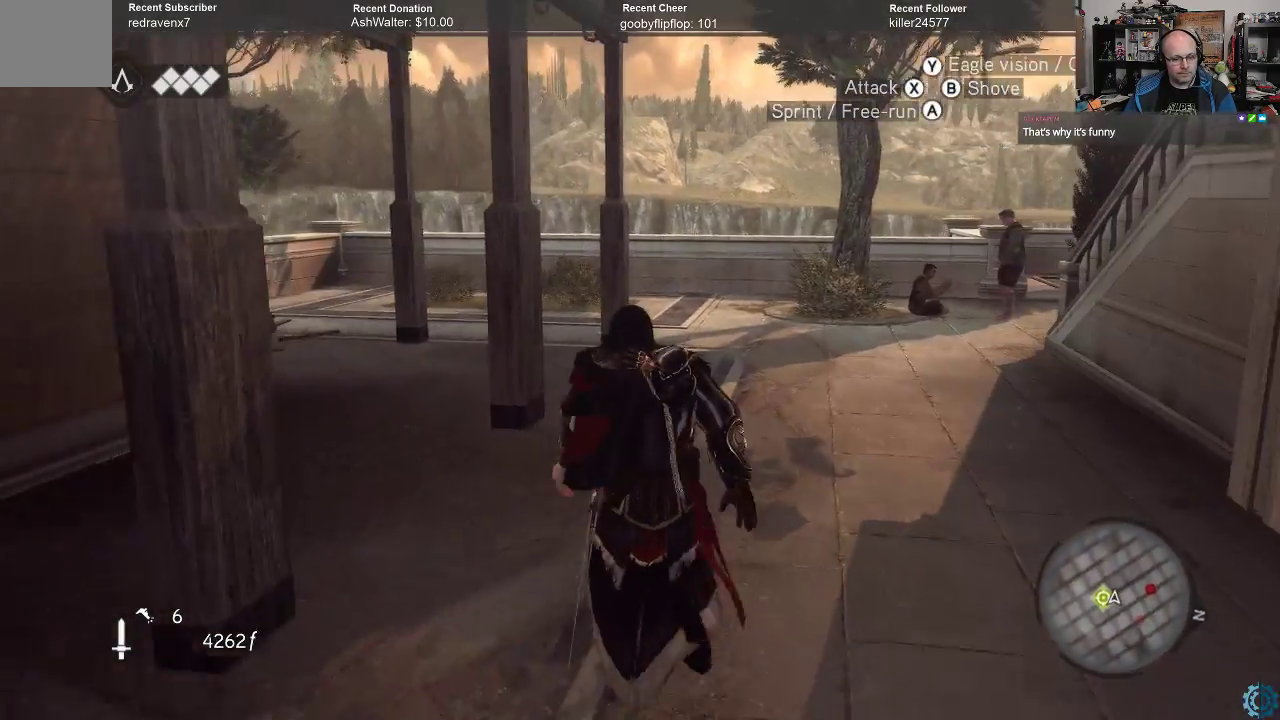
{"buttons": [], "left_stick": "up", "right_stick": "left", "events": [[100, "A", "up"], [133, "R2", "up"], [300, "right_stick", "left"]]}
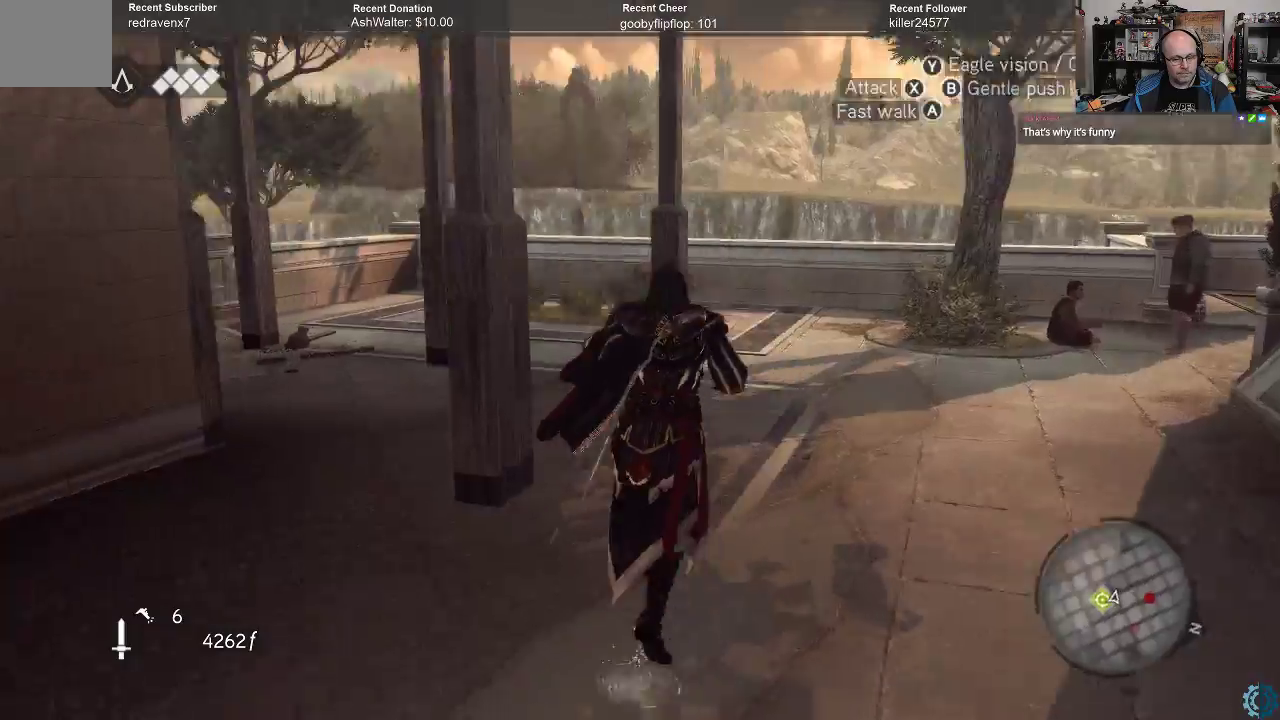
{"buttons": [], "left_stick": "up", "right_stick": "center", "events": [[167, "left_stick", "up-right"], [400, "left_stick", "up"], [433, "right_stick", "center"]]}
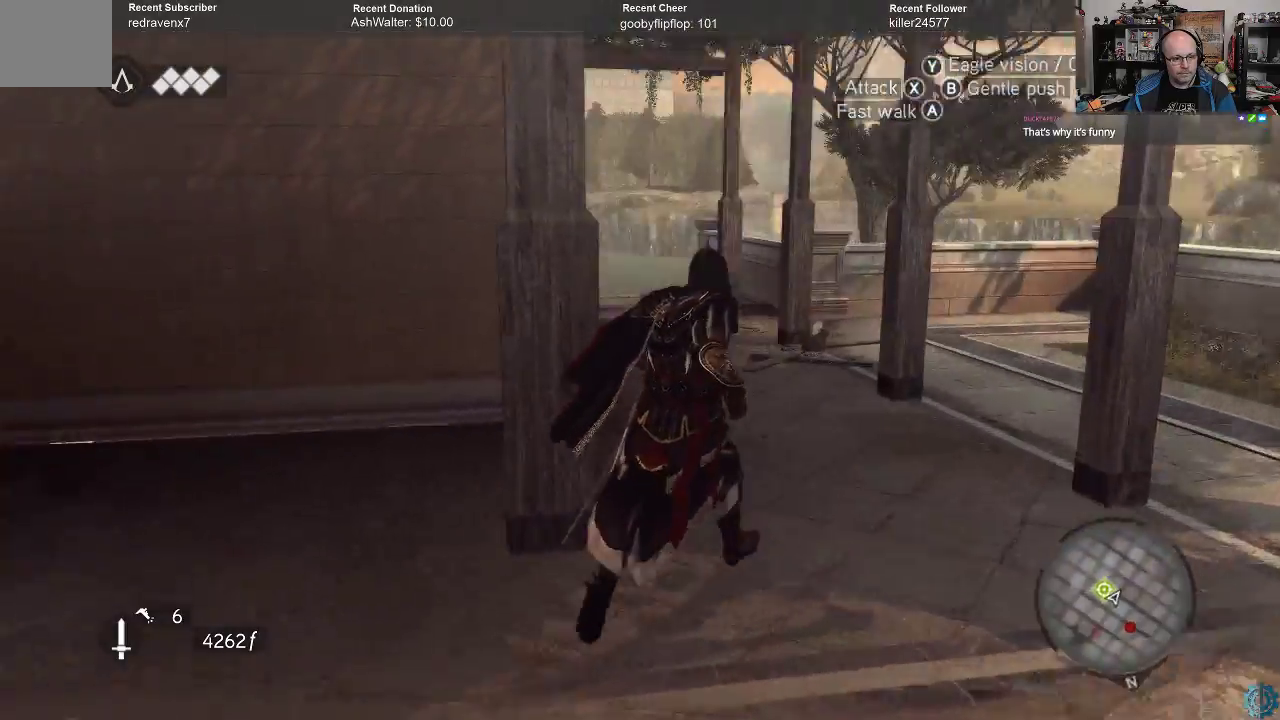
{"buttons": [], "left_stick": "up", "right_stick": "center", "events": [[67, "R2", "down"], [100, "A", "down"], [367, "A", "up"], [400, "R2", "up"]]}
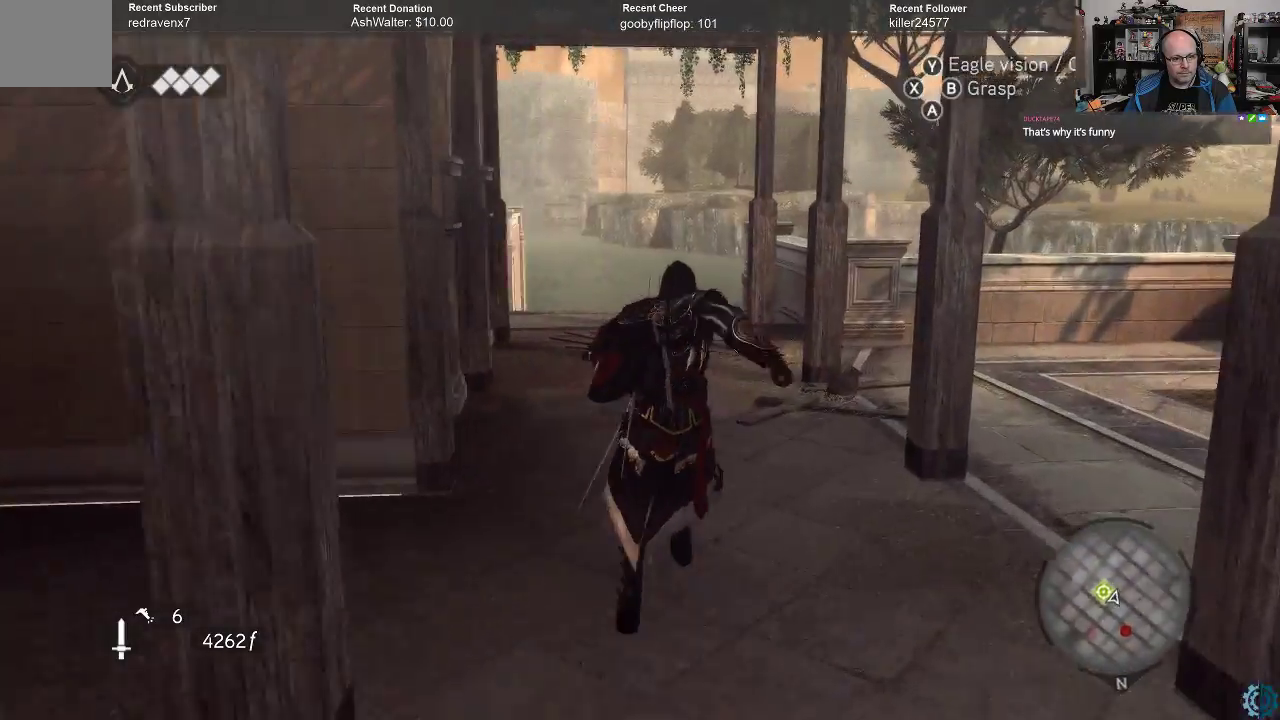
{"buttons": [], "left_stick": "up", "right_stick": "center", "events": [[67, "right_stick", "left"], [433, "right_stick", "center"]]}
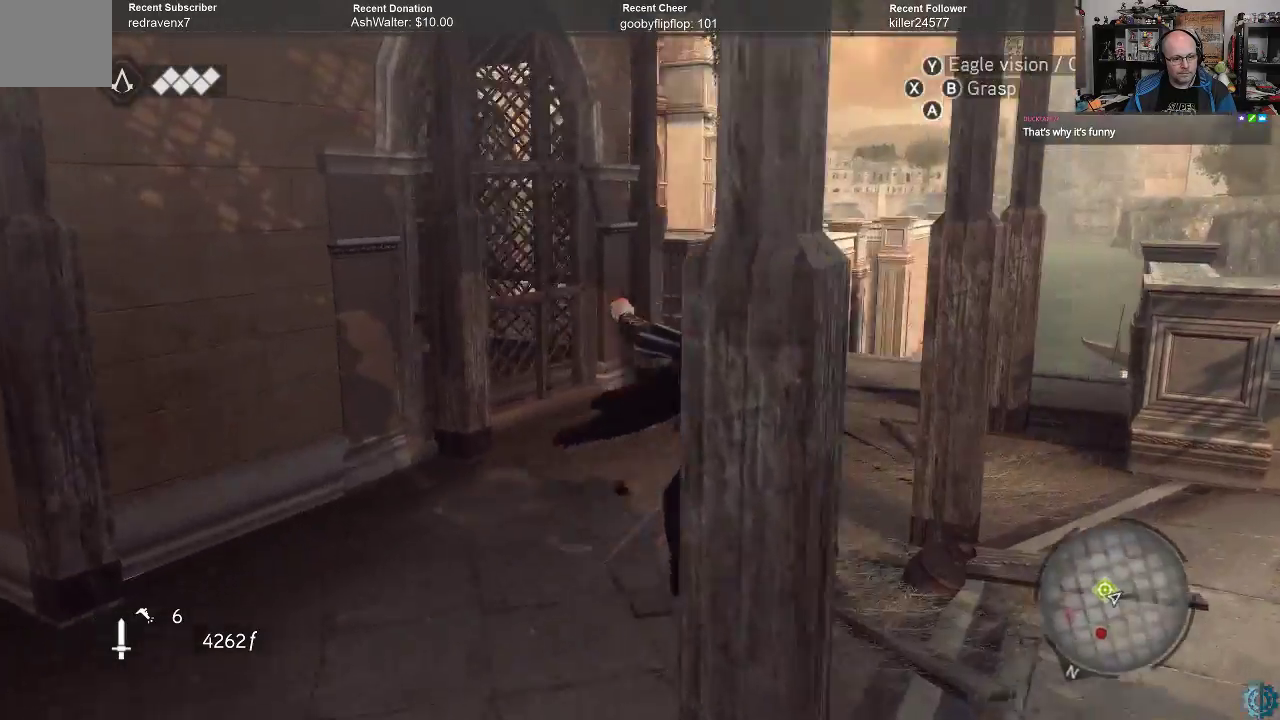
{"buttons": [], "left_stick": "up", "right_stick": "center", "events": [[167, "right_stick", "left"], [400, "right_stick", "center"]]}
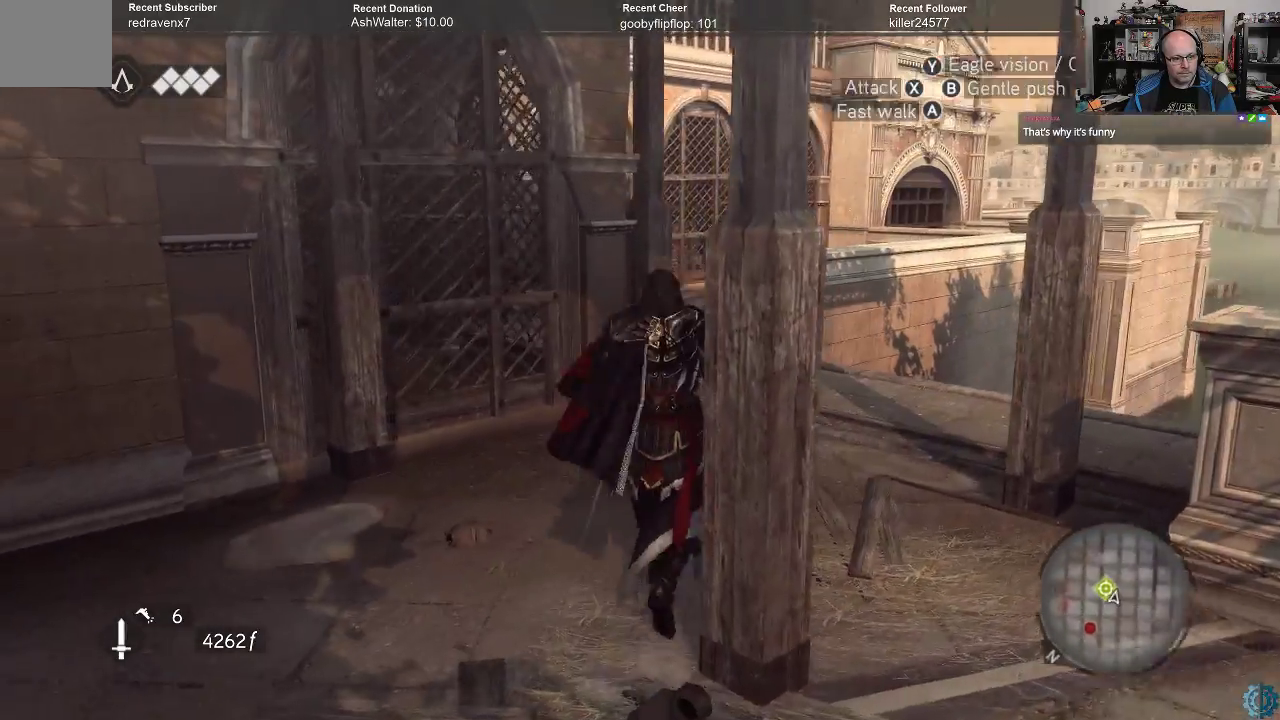
{"buttons": [], "left_stick": "up-right", "right_stick": "left", "events": [[33, "right_stick", "left"], [200, "left_stick", "up-right"], [233, "right_stick", "center"], [467, "right_stick", "left"]]}
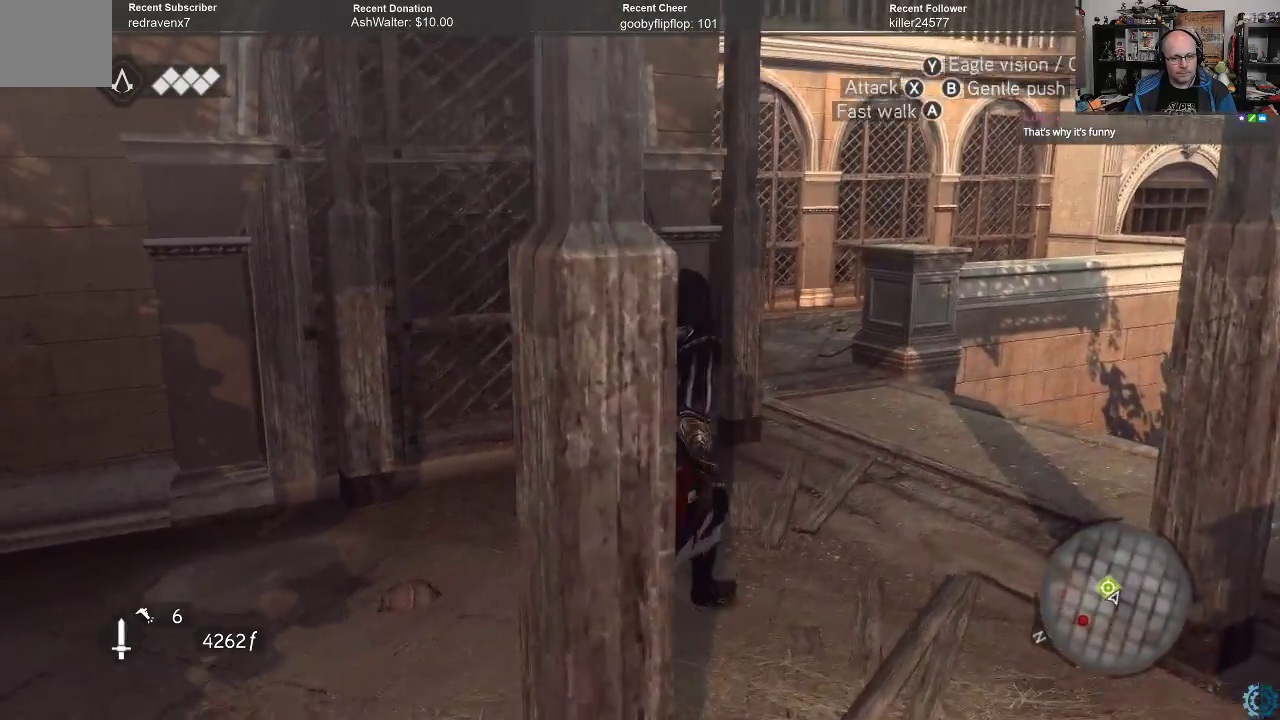
{"buttons": [], "left_stick": "up-right", "right_stick": "up-left", "events": [[133, "right_stick", "center"], [333, "right_stick", "up-left"]]}
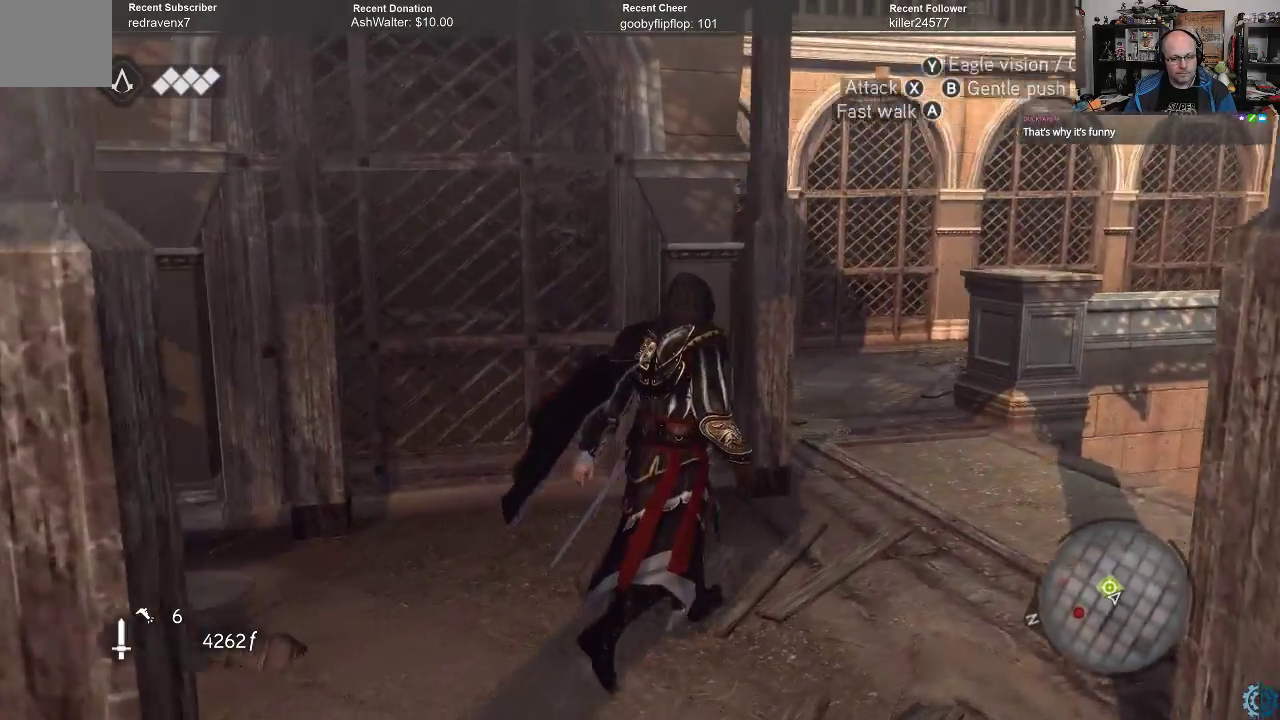
{"buttons": [], "left_stick": "up-right", "right_stick": "up-left", "events": []}
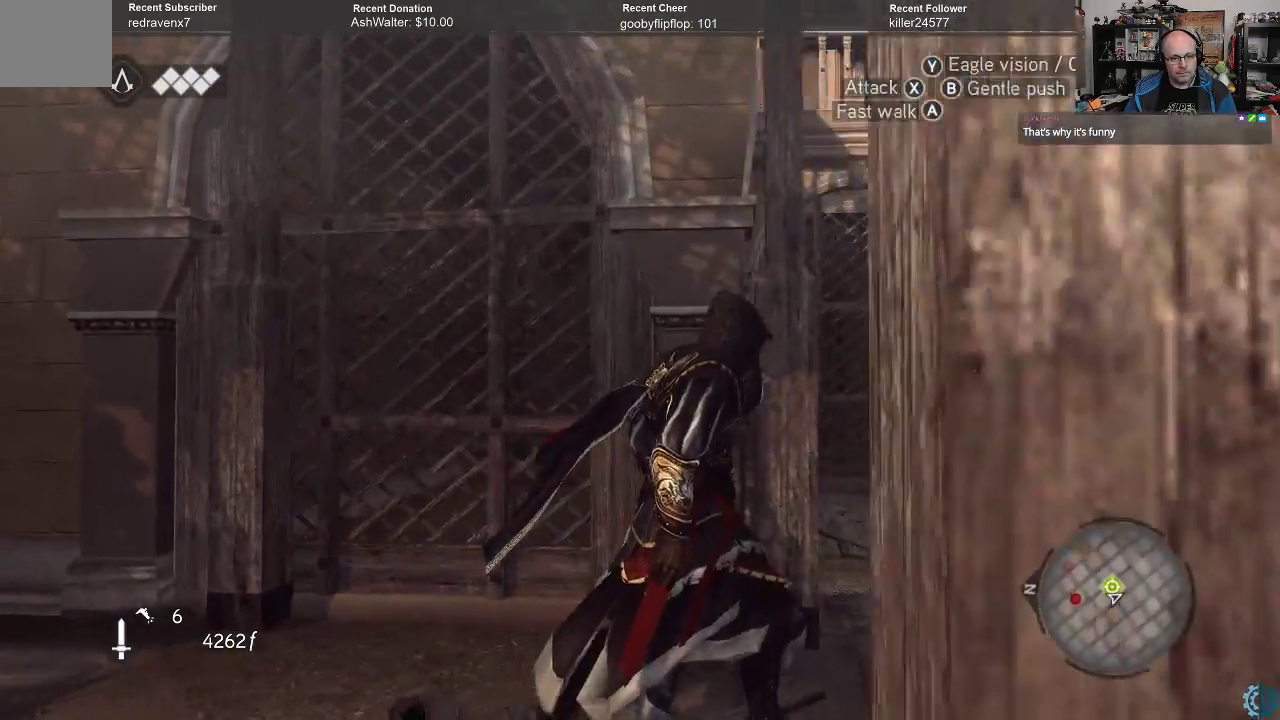
{"buttons": [], "left_stick": "up-right", "right_stick": "center", "events": [[67, "right_stick", "center"], [200, "right_stick", "left"], [467, "right_stick", "center"]]}
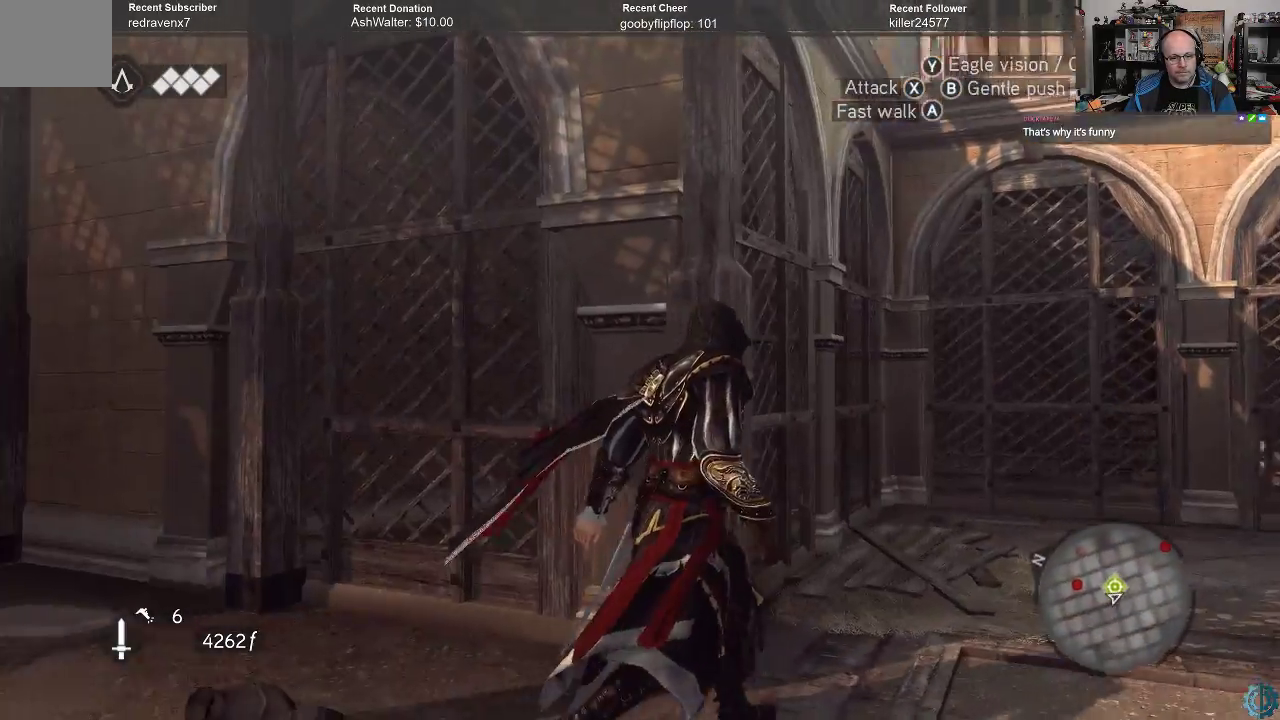
{"buttons": [], "left_stick": "up-right", "right_stick": "right", "events": [[267, "right_stick", "up"], [367, "right_stick", "right"]]}
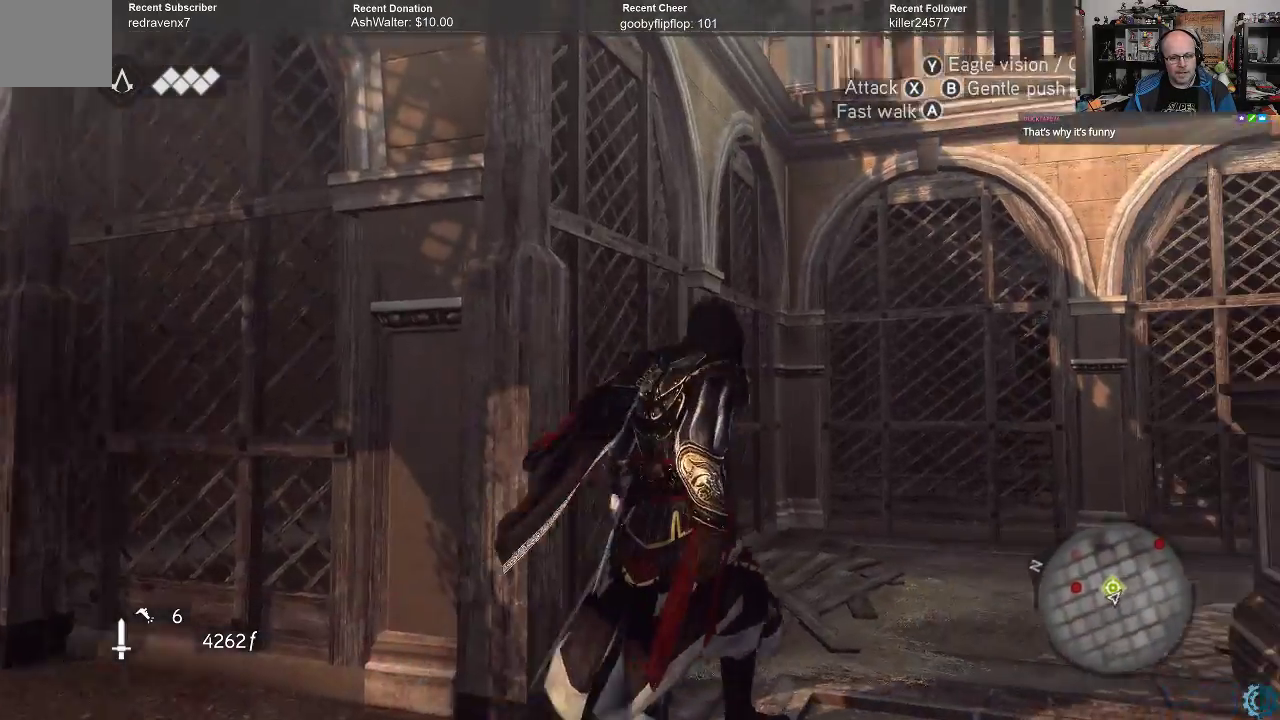
{"buttons": [], "left_stick": "up-right", "right_stick": "up", "events": [[33, "right_stick", "center"], [167, "right_stick", "left"], [233, "right_stick", "up-left"], [467, "right_stick", "up"]]}
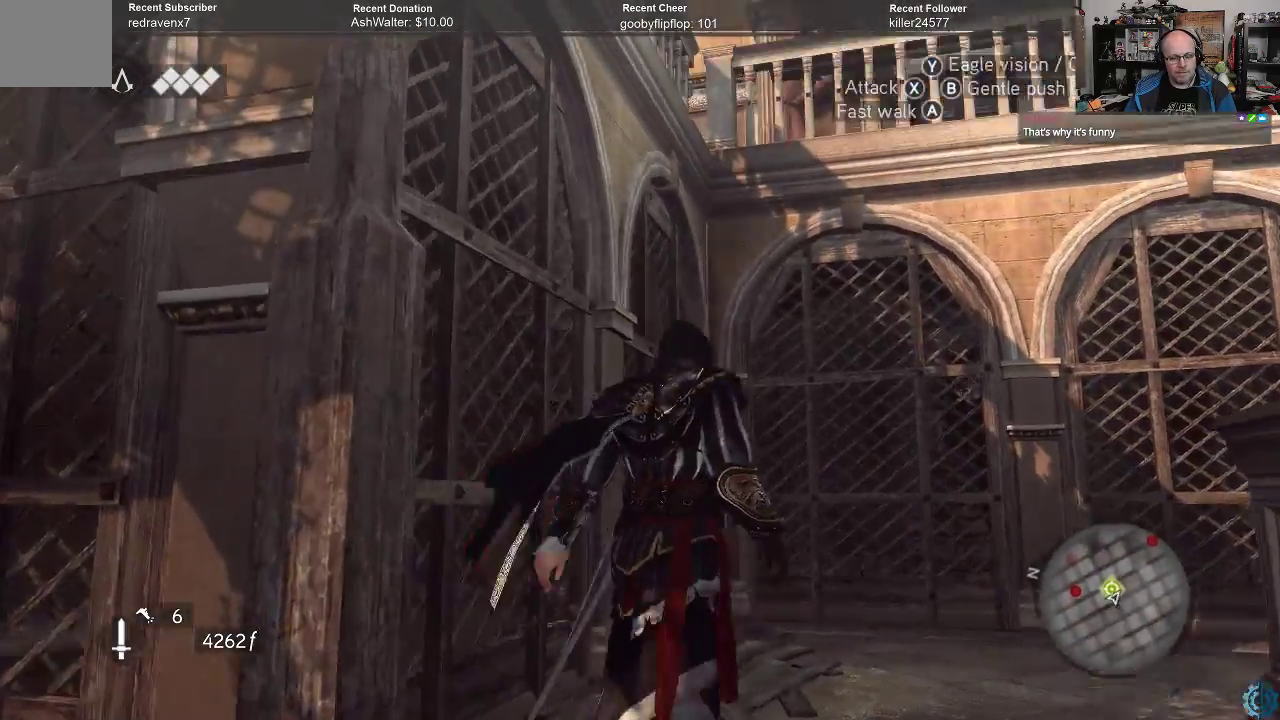
{"buttons": [], "left_stick": "up-right", "right_stick": "center", "events": [[433, "right_stick", "center"]]}
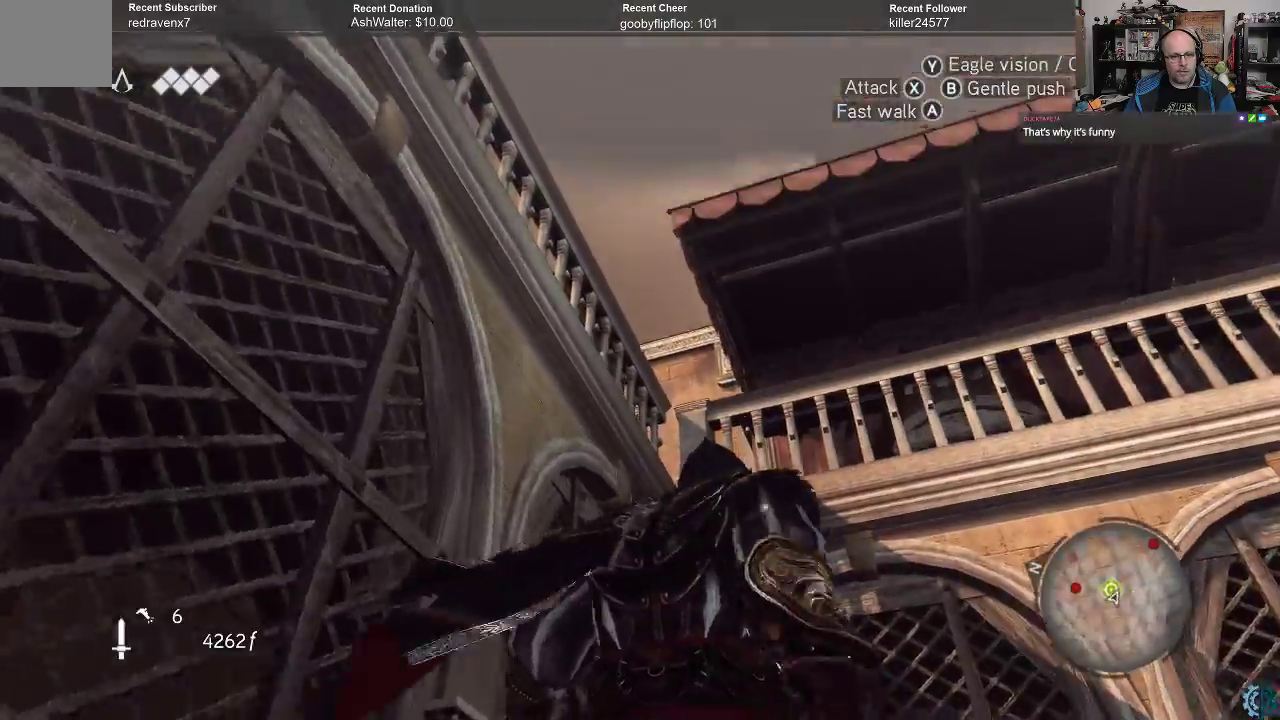
{"buttons": ["A", "R2"], "left_stick": "up-right", "right_stick": "center", "events": [[67, "A", "down"], [67, "R2", "down"]]}
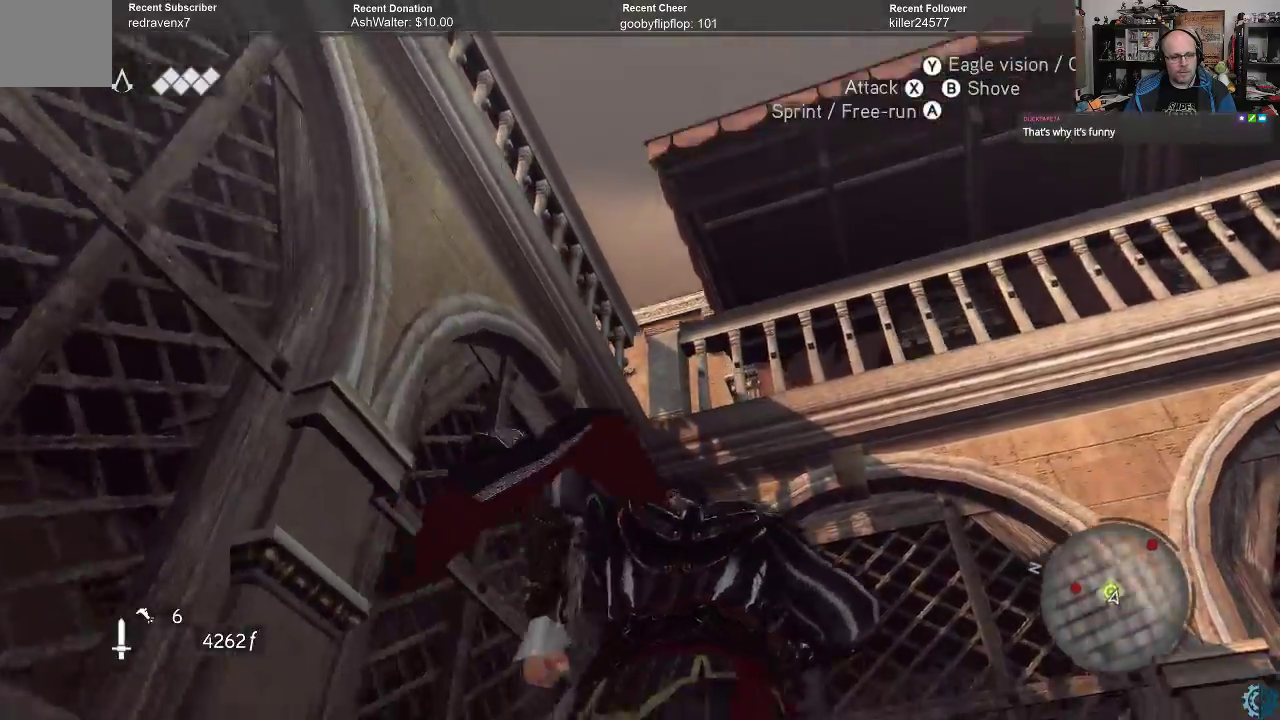
{"buttons": ["A", "R2"], "left_stick": "up", "right_stick": "center", "events": [[500, "left_stick", "up"]]}